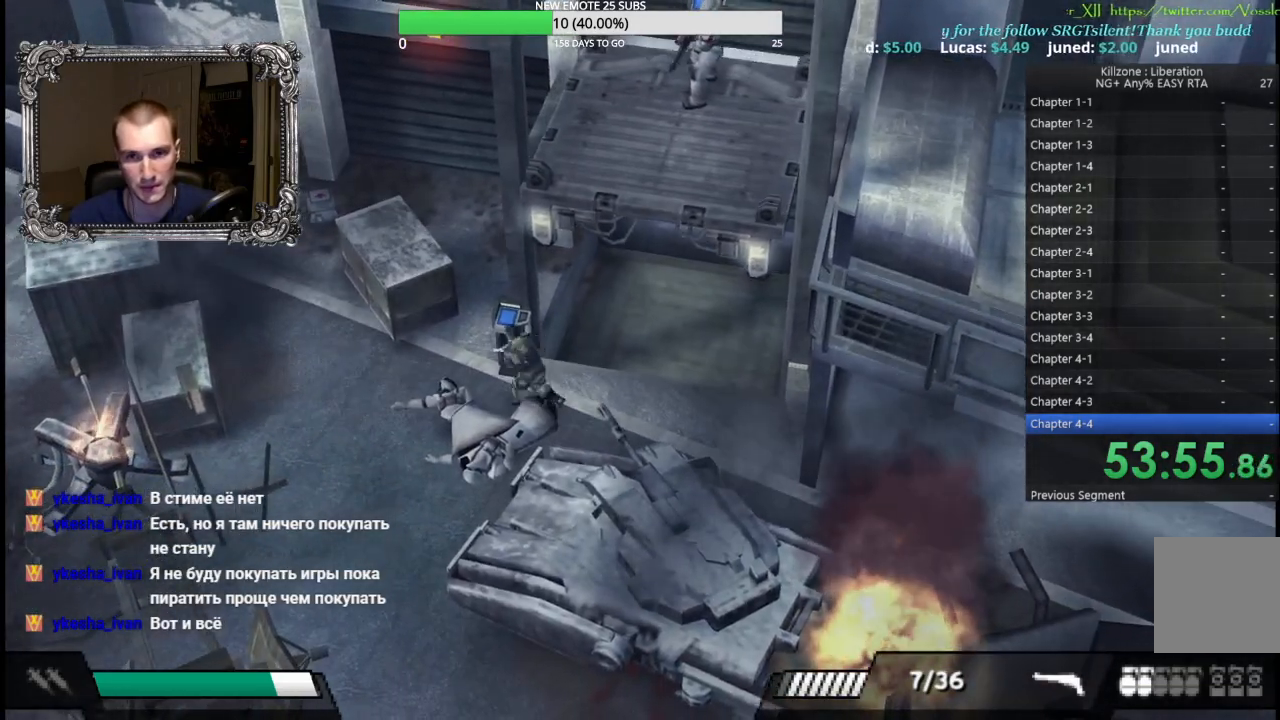
Gameplay with a controller (Xbox layout); each line is a JSON object with the inputs held at the frame after it. "button_events" lists button changes between this image and that frame as [ms after this image, input, new state], when the widget could be followed in between (sticks are given only as held states). Not read: R3 right_stick.
{"buttons": ["L1"], "left_stick": "right", "button_events": [[133, "L1", "down"]]}
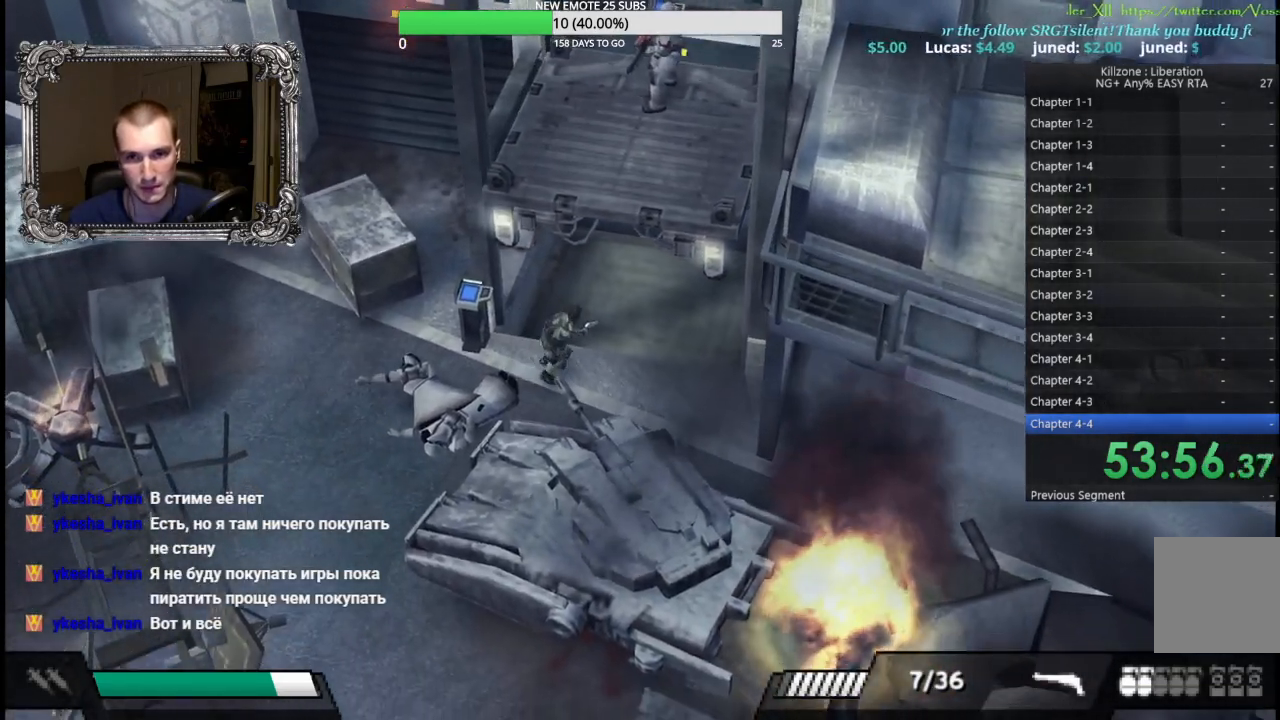
{"buttons": ["L1"], "left_stick": "left", "button_events": []}
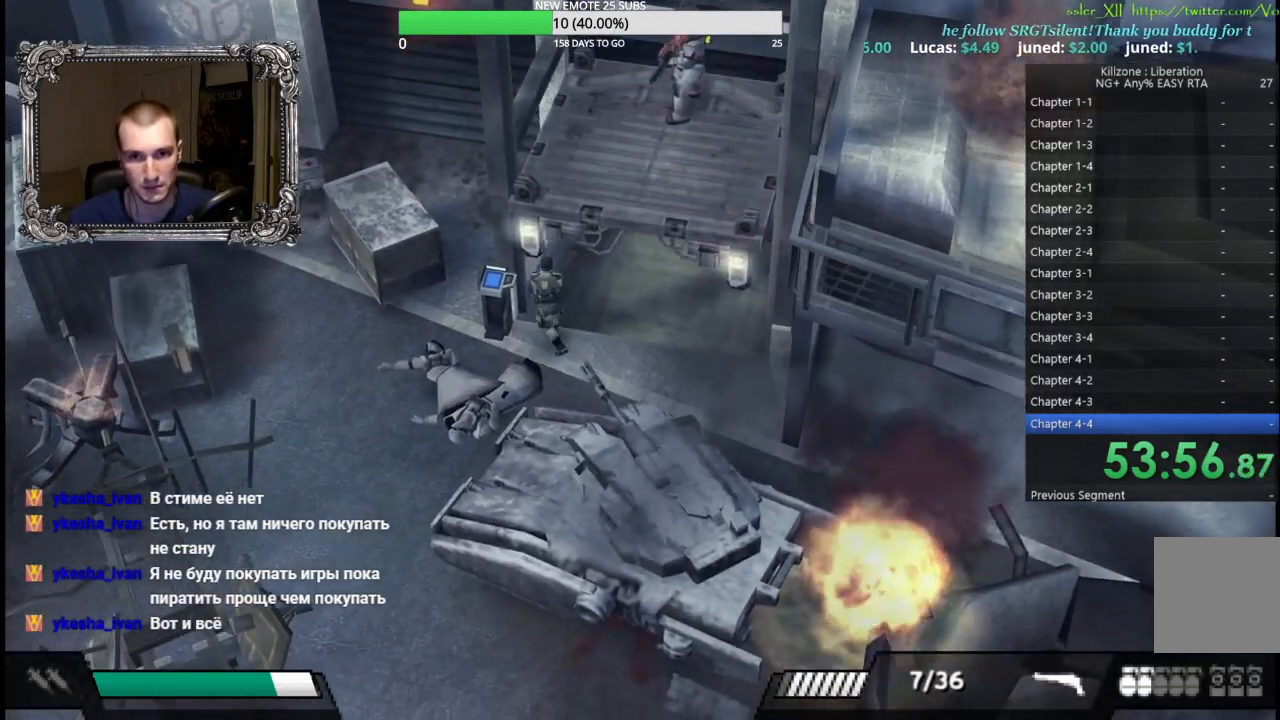
{"buttons": ["L1"], "left_stick": "up", "button_events": []}
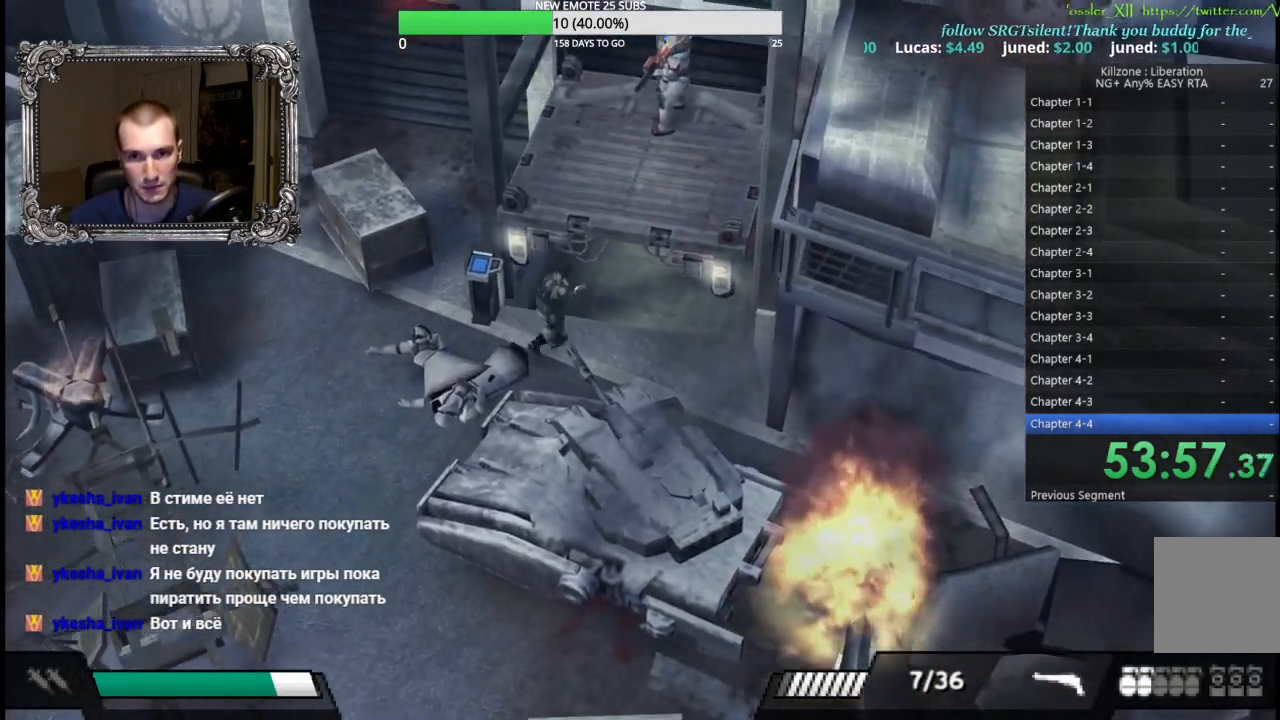
{"buttons": ["X", "L1"], "left_stick": "down-right", "button_events": [[283, "X", "down"], [400, "X", "up"], [500, "X", "down"]]}
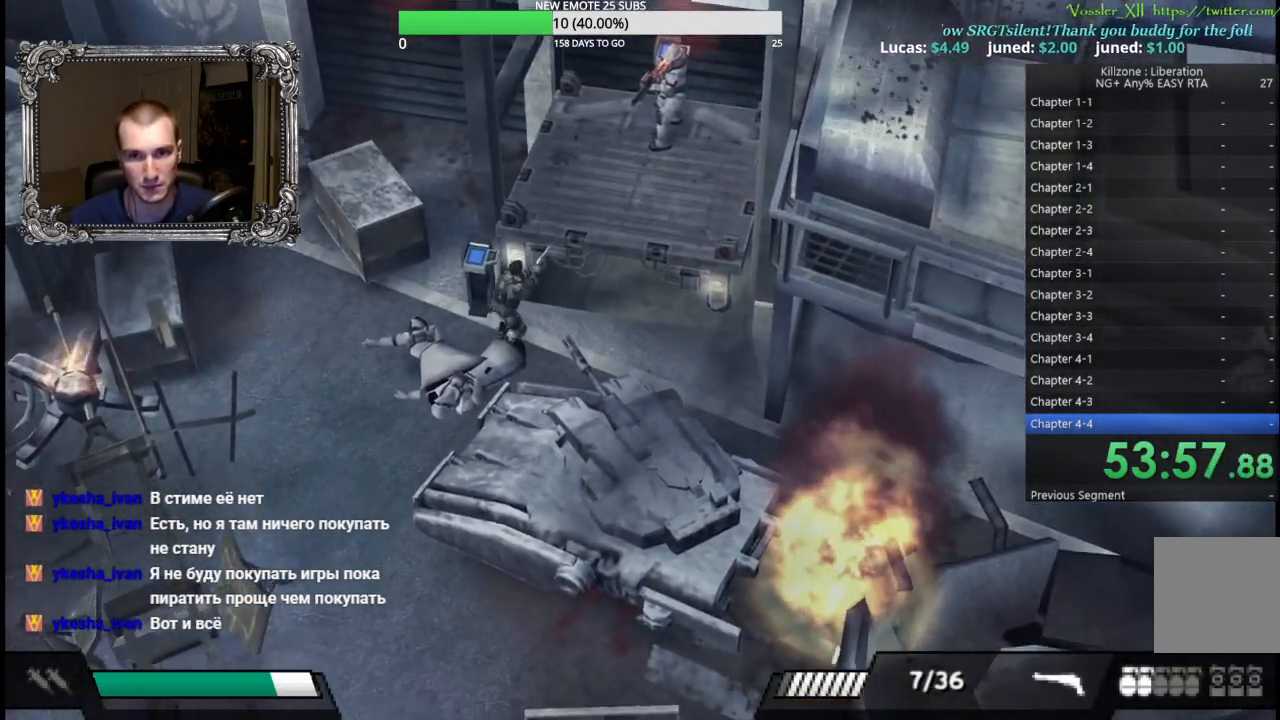
{"buttons": ["X", "L1"], "left_stick": "up-right", "button_events": [[83, "X", "up"], [167, "X", "down"], [267, "X", "up"], [333, "X", "down"], [417, "X", "up"], [500, "X", "down"]]}
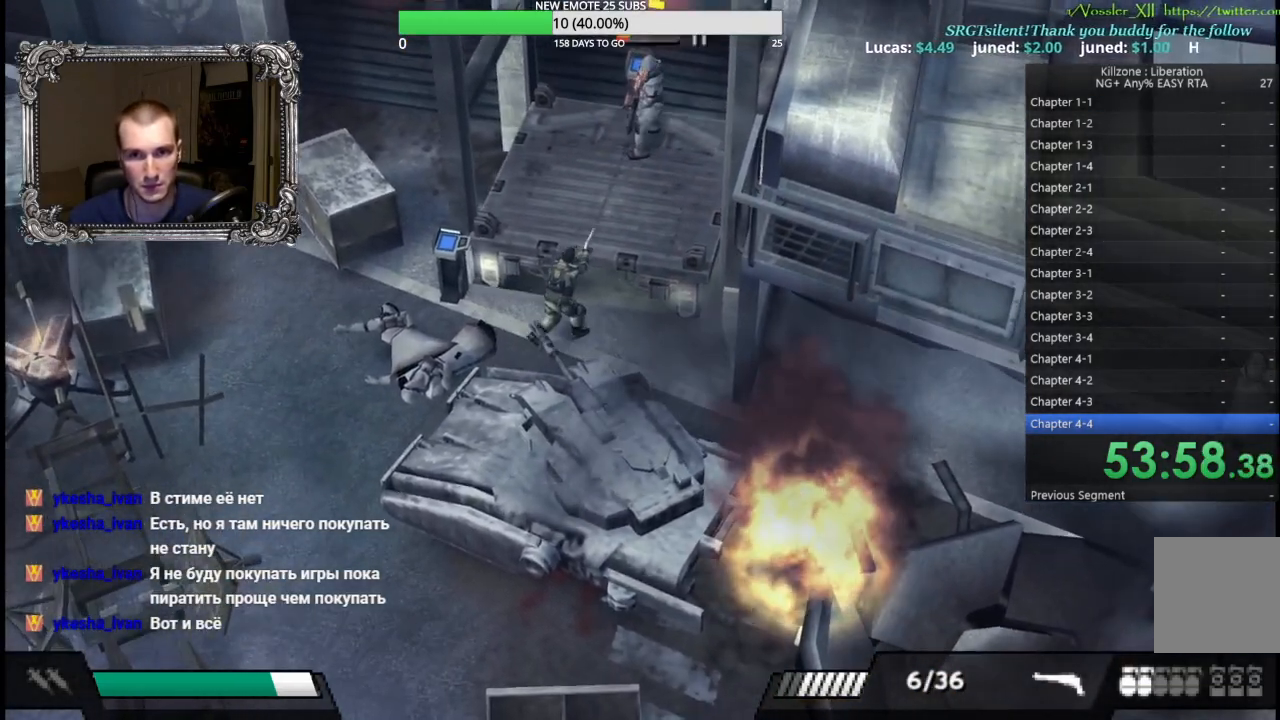
{"buttons": [], "left_stick": "up", "button_events": [[83, "X", "up"], [150, "X", "down"], [217, "X", "up"], [317, "L1", "up"]]}
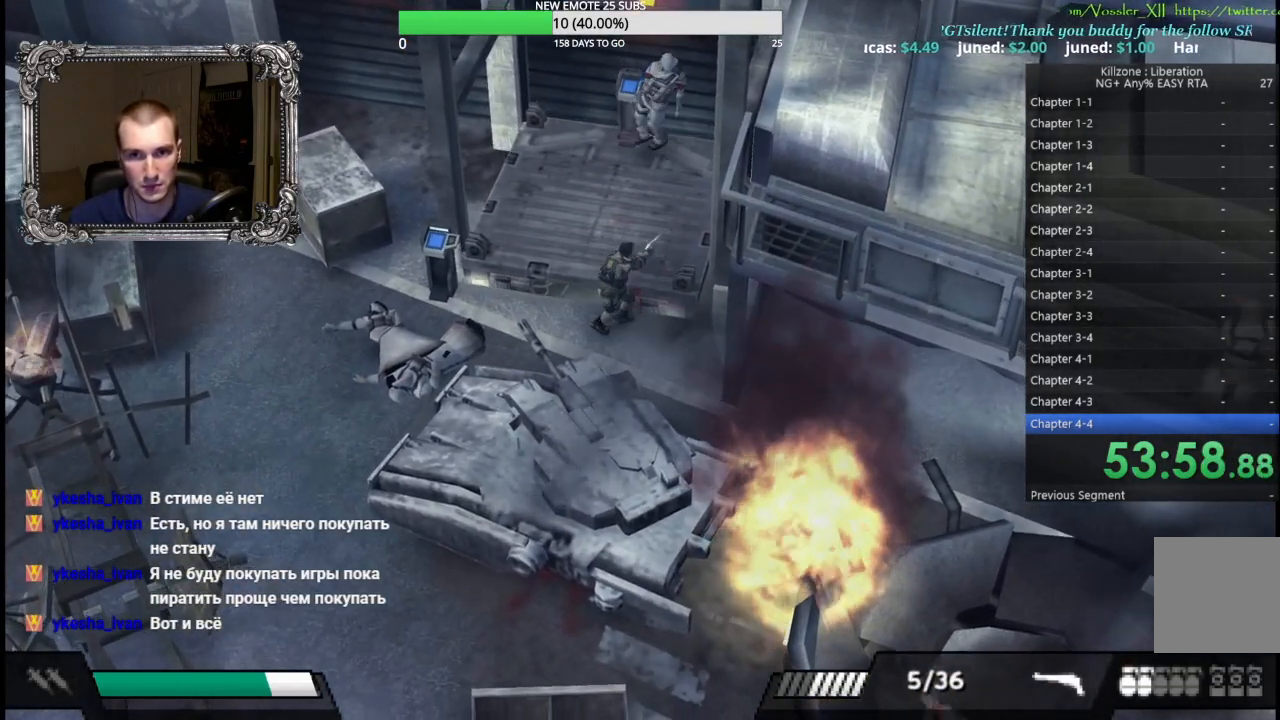
{"buttons": [], "left_stick": "up-right", "button_events": []}
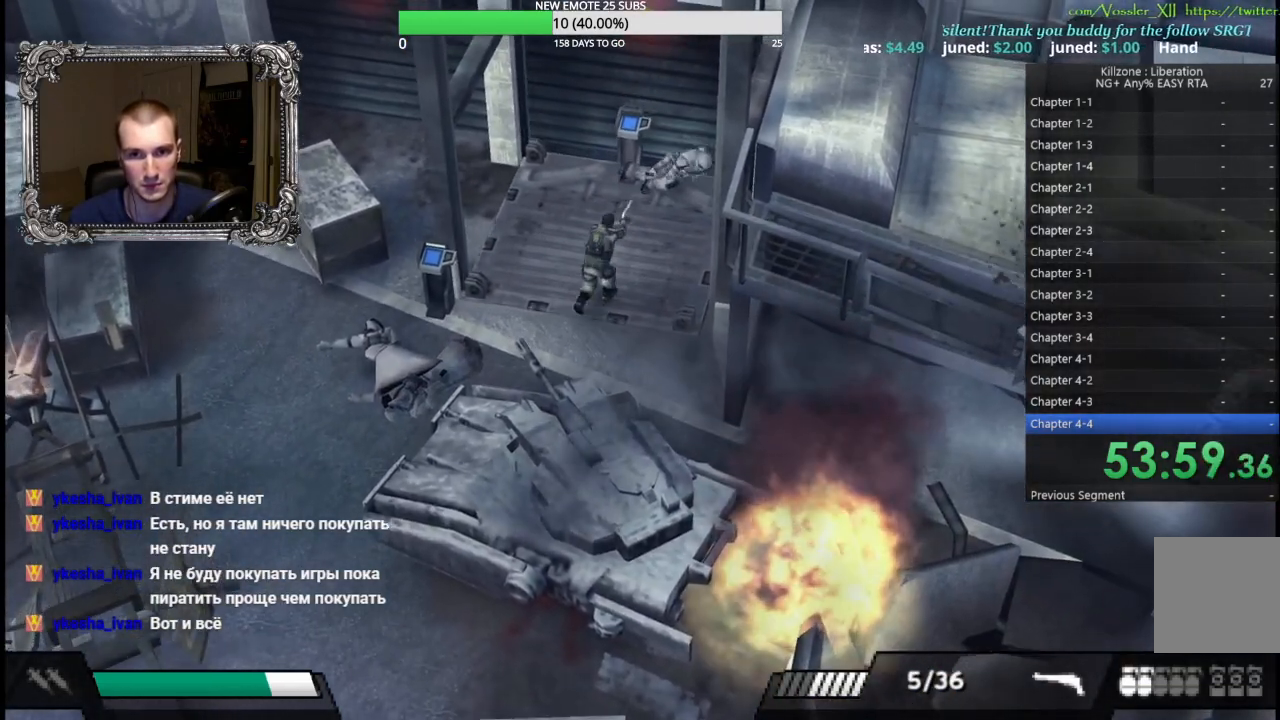
{"buttons": [], "left_stick": "up", "button_events": [[100, "A", "down"], [217, "A", "up"], [283, "A", "down"], [350, "A", "up"], [450, "A", "down"], [500, "A", "up"]]}
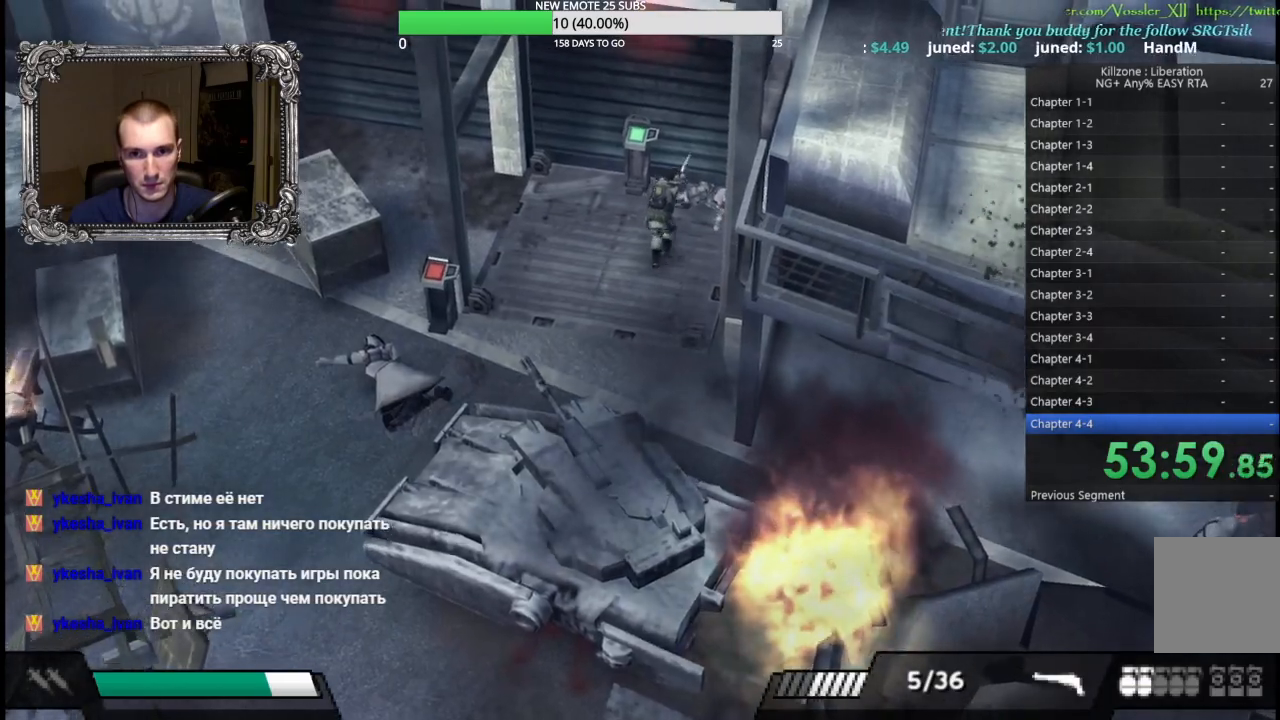
{"buttons": [], "left_stick": "up-left", "button_events": [[83, "A", "down"], [150, "A", "up"], [233, "A", "down"], [300, "A", "up"], [383, "A", "down"], [450, "A", "up"]]}
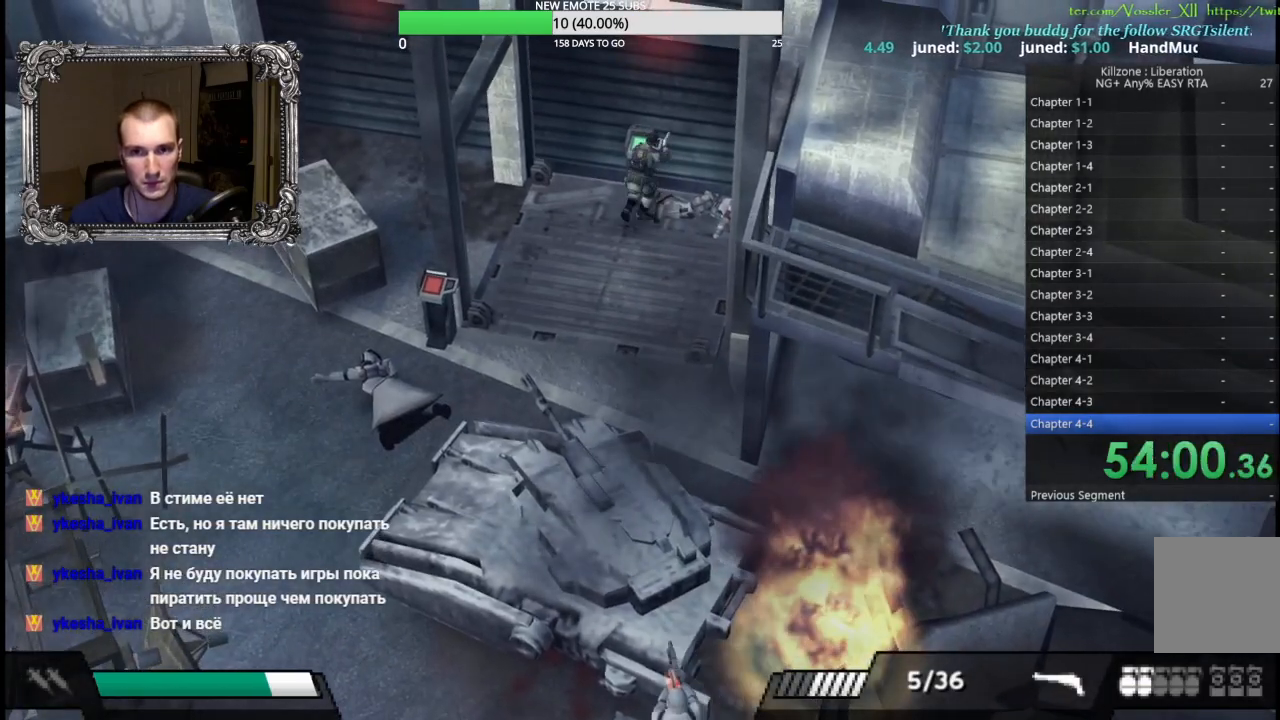
{"buttons": [], "left_stick": "center", "button_events": [[33, "A", "down"], [100, "A", "up"], [183, "A", "down"], [267, "A", "up"]]}
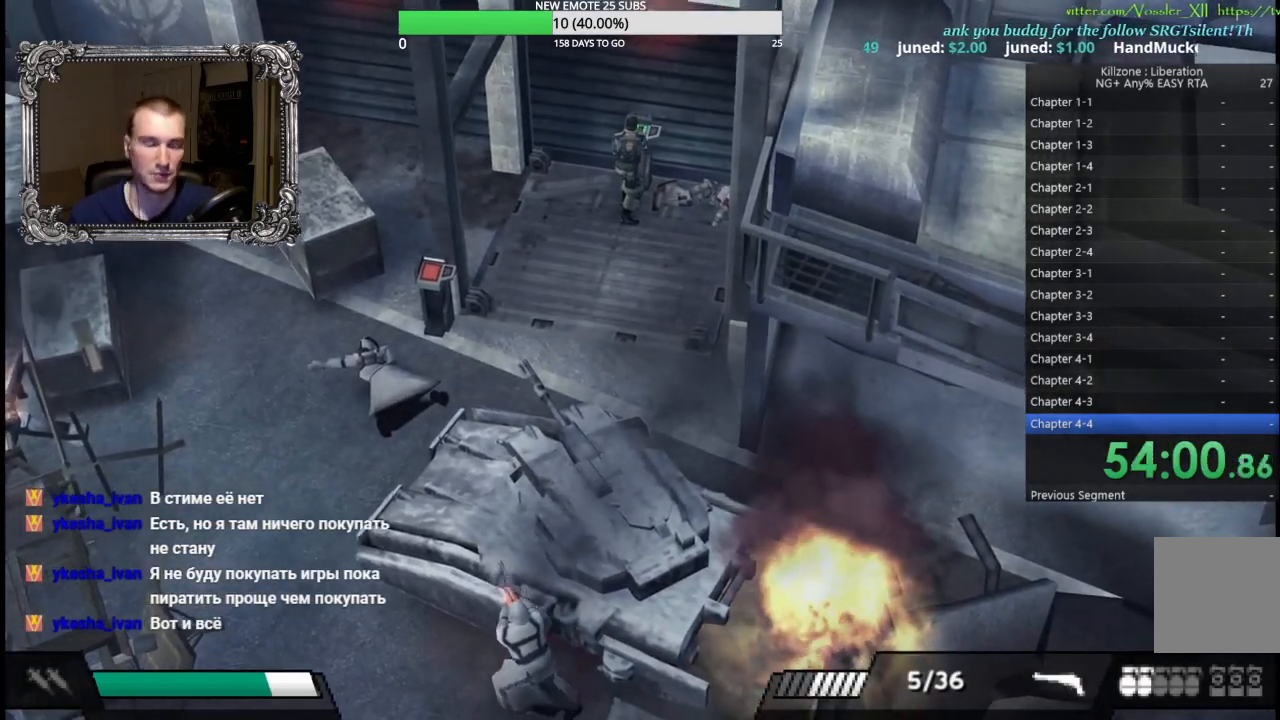
{"buttons": [], "left_stick": "center", "button_events": []}
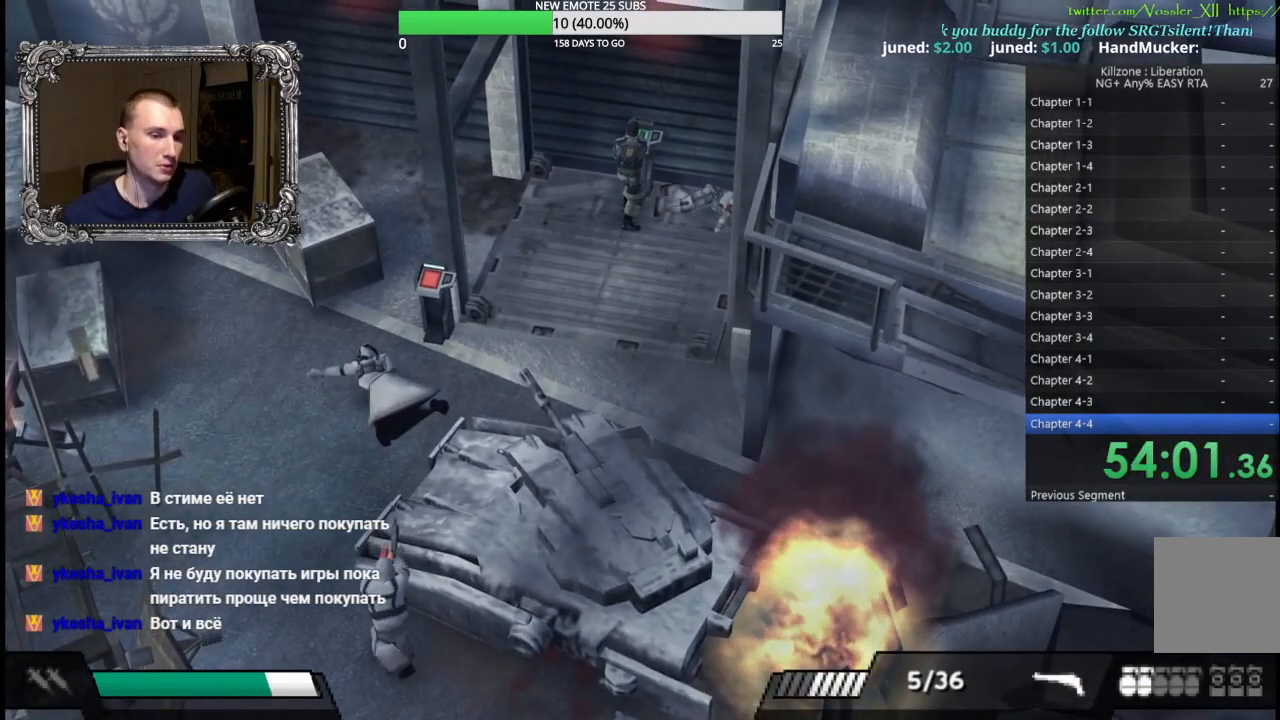
{"buttons": [], "left_stick": "center", "button_events": []}
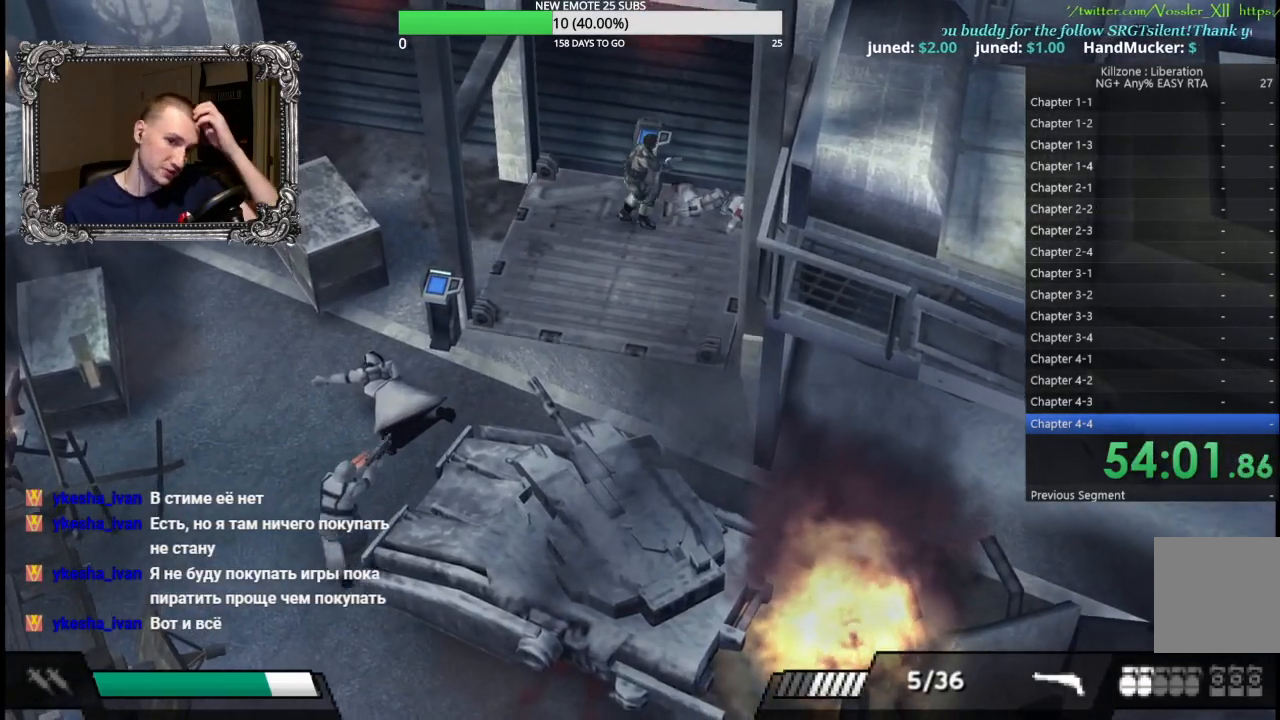
{"buttons": [], "left_stick": "center", "button_events": []}
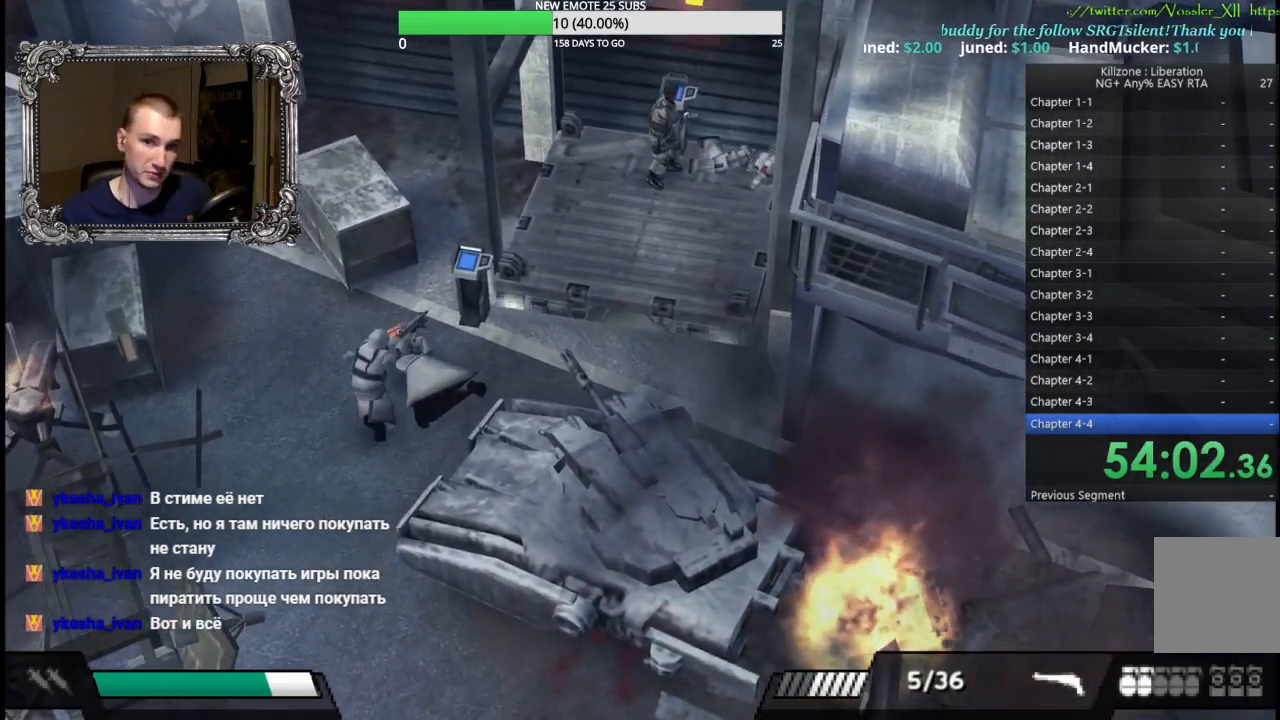
{"buttons": [], "left_stick": "down-right", "button_events": []}
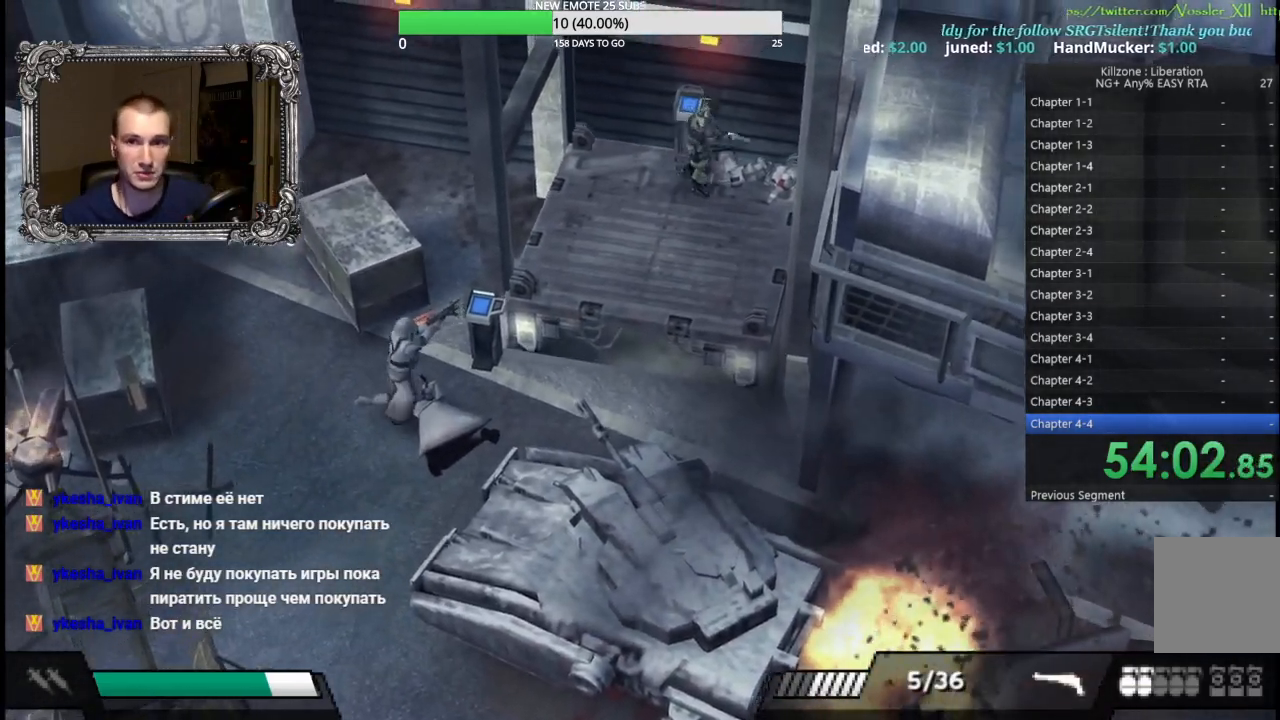
{"buttons": ["R1"], "left_stick": "center", "button_events": [[233, "R1", "down"]]}
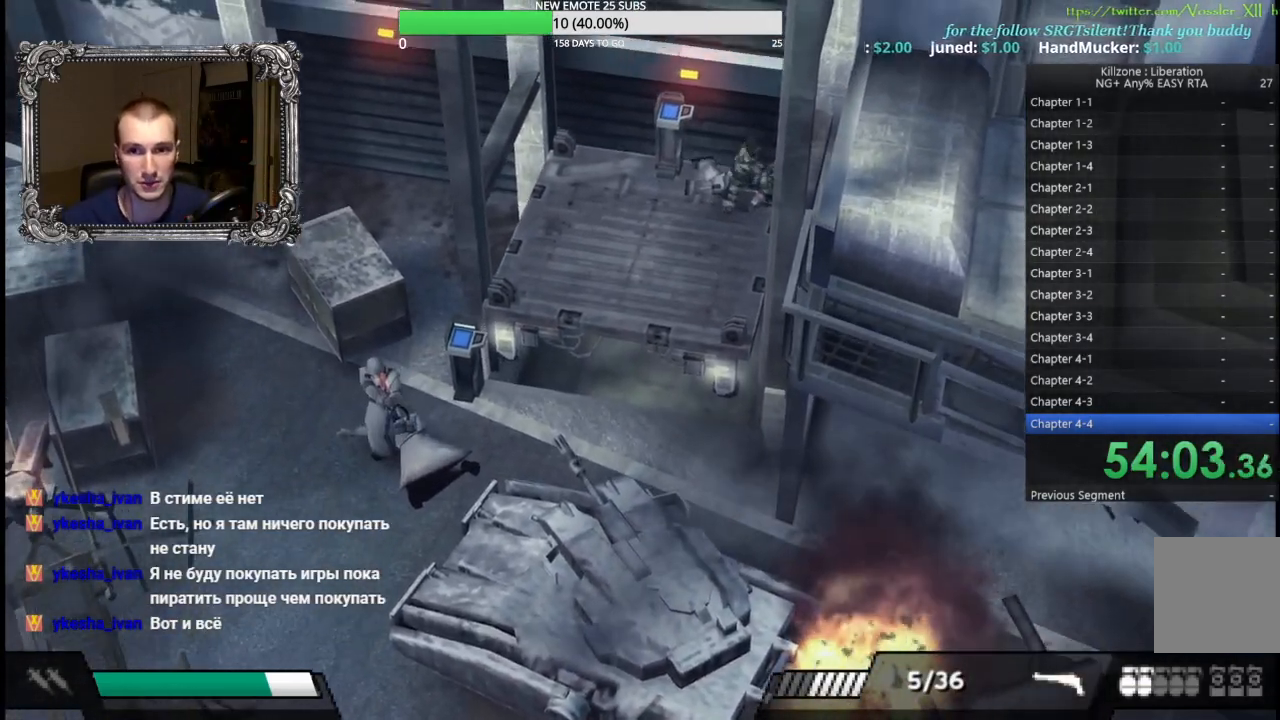
{"buttons": [], "left_stick": "center", "button_events": [[383, "R1", "up"]]}
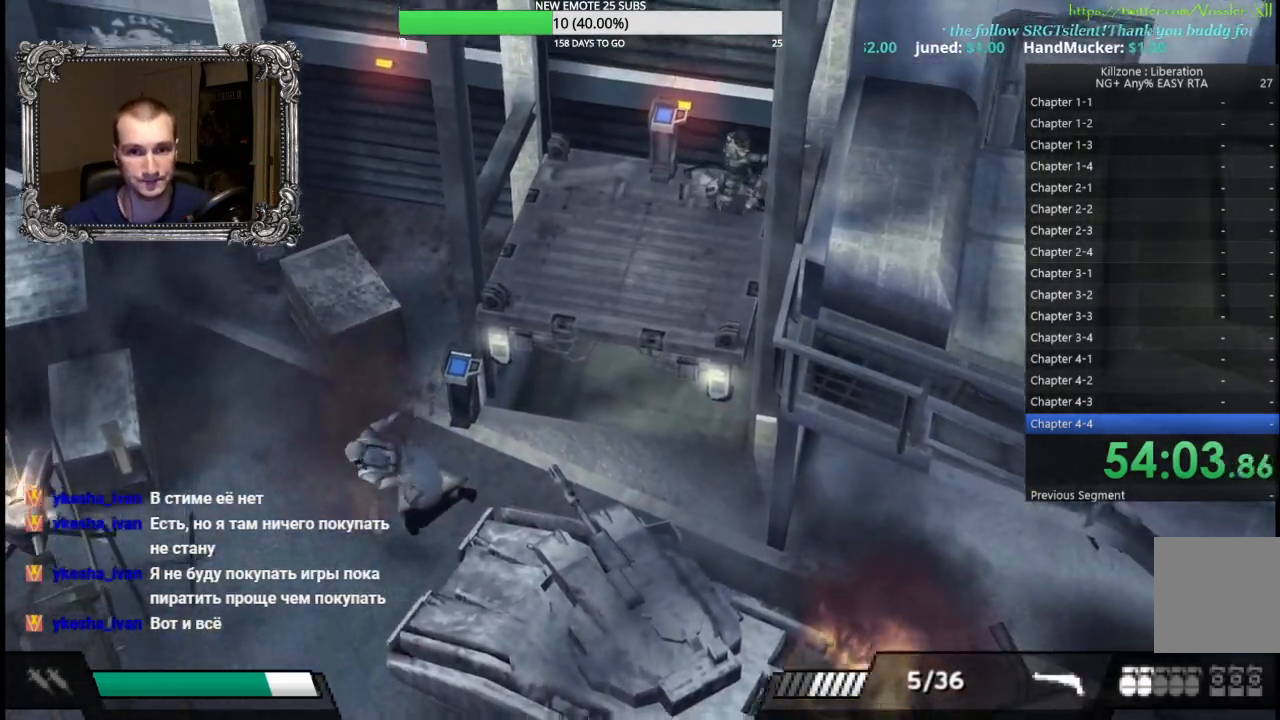
{"buttons": [], "left_stick": "center", "button_events": []}
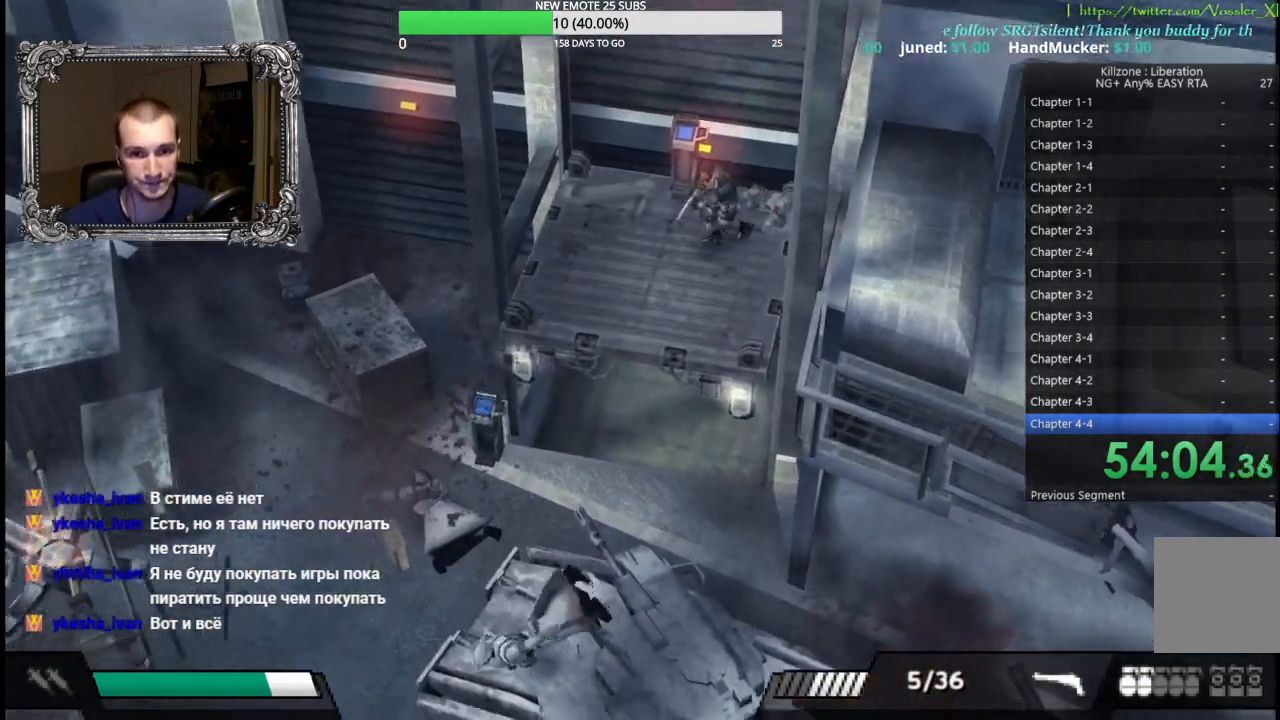
{"buttons": [], "left_stick": "center", "button_events": []}
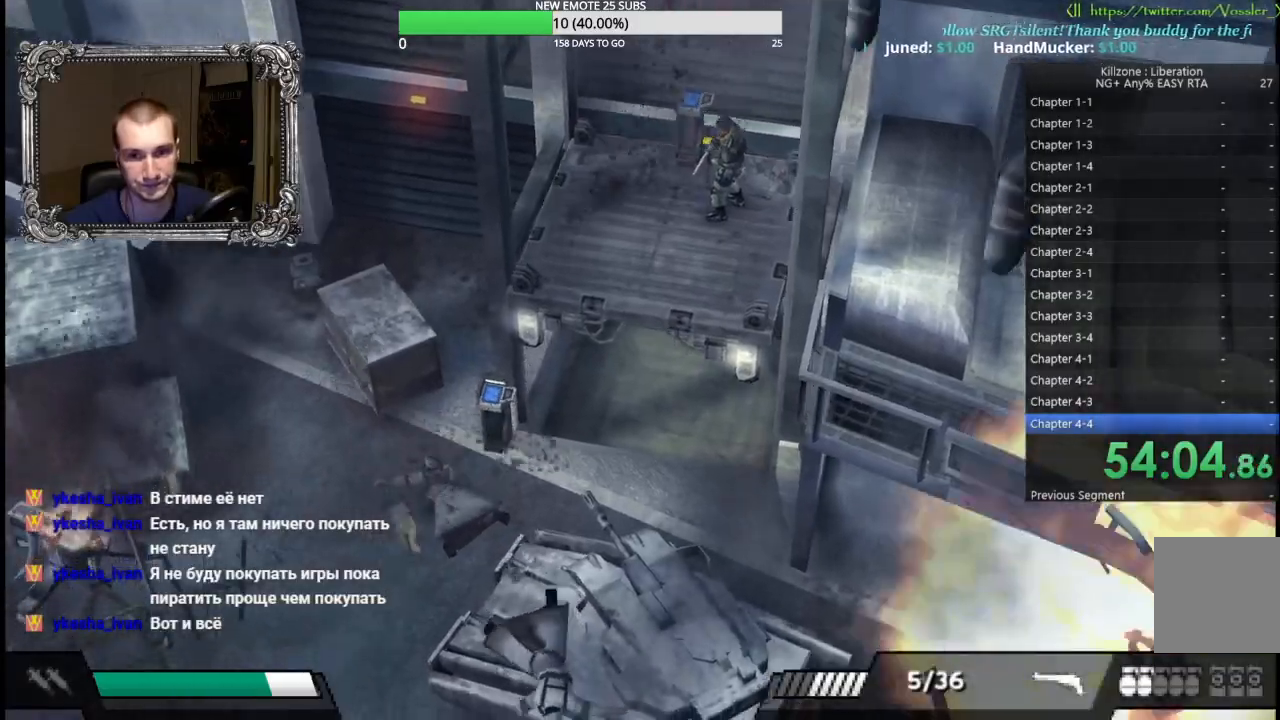
{"buttons": [], "left_stick": "center", "button_events": []}
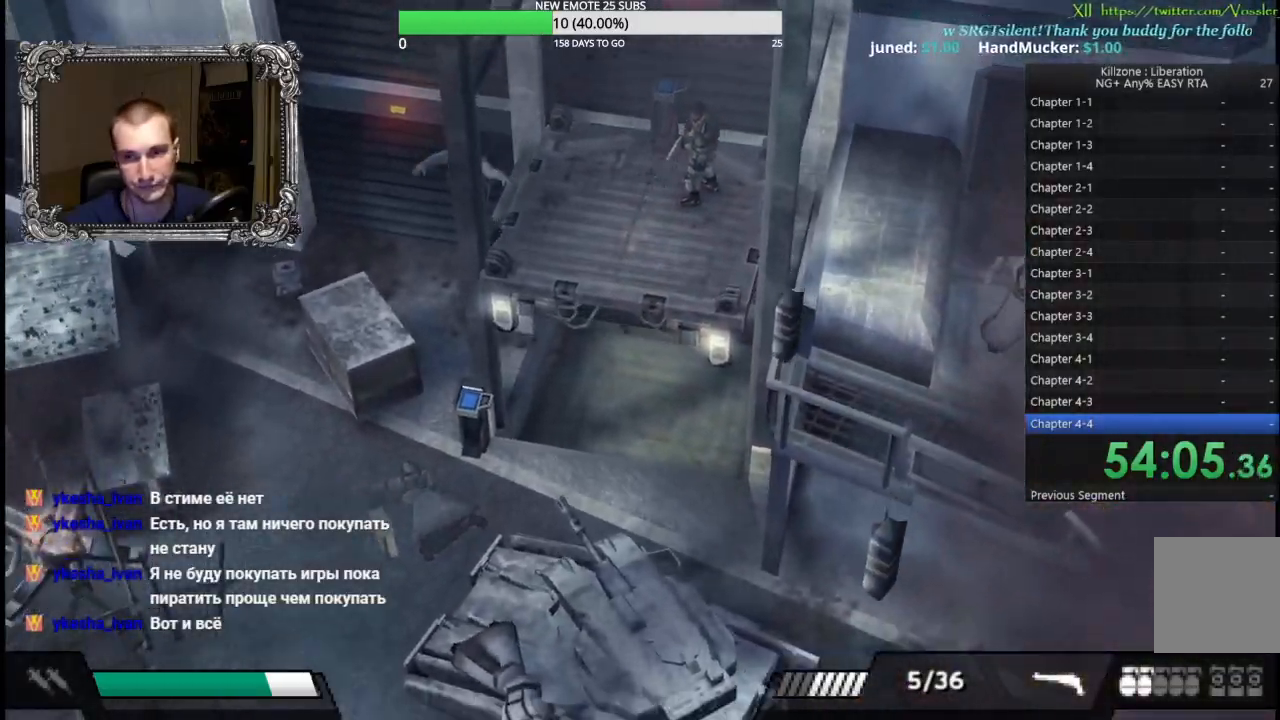
{"buttons": [], "left_stick": "center", "button_events": []}
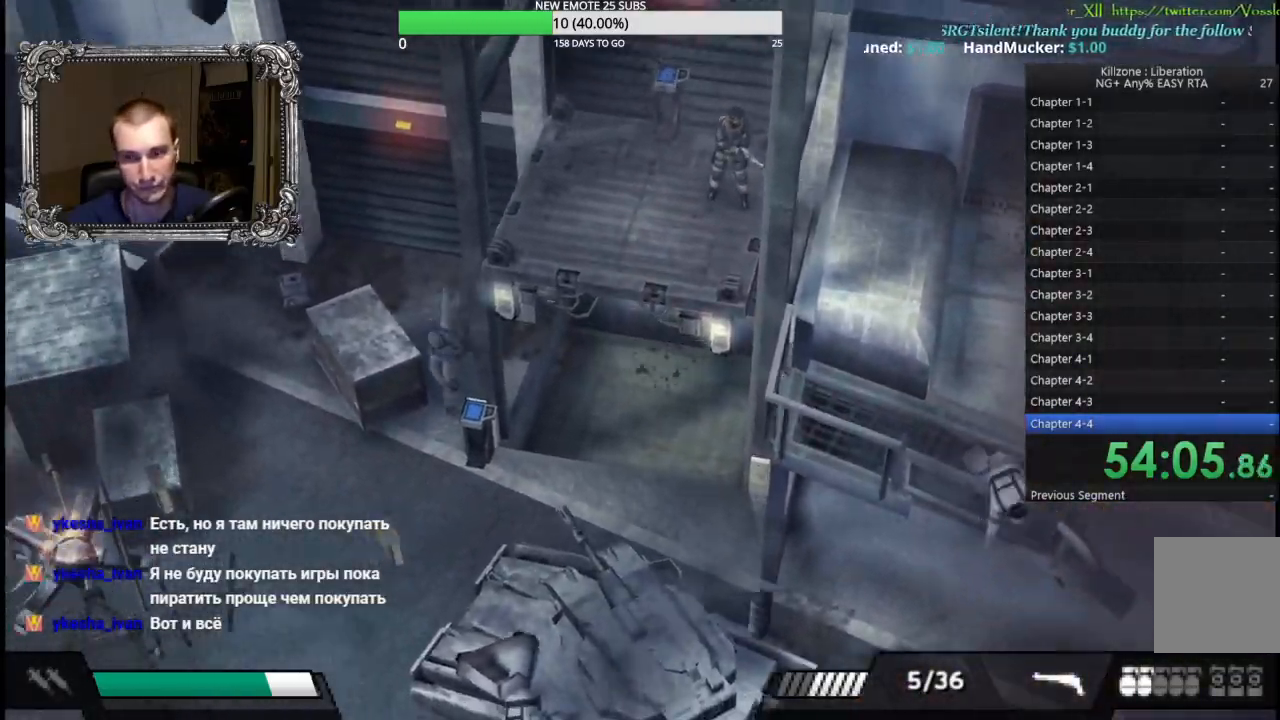
{"buttons": [], "left_stick": "center", "button_events": []}
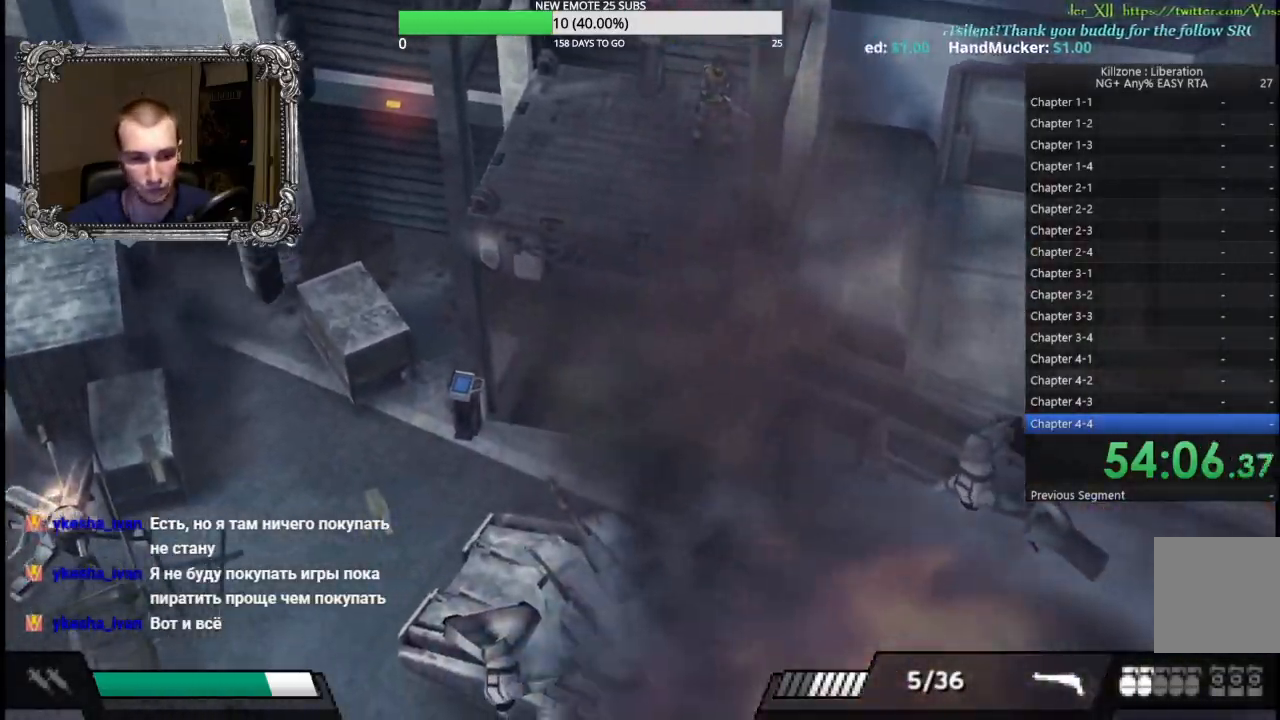
{"buttons": [], "left_stick": "center", "button_events": []}
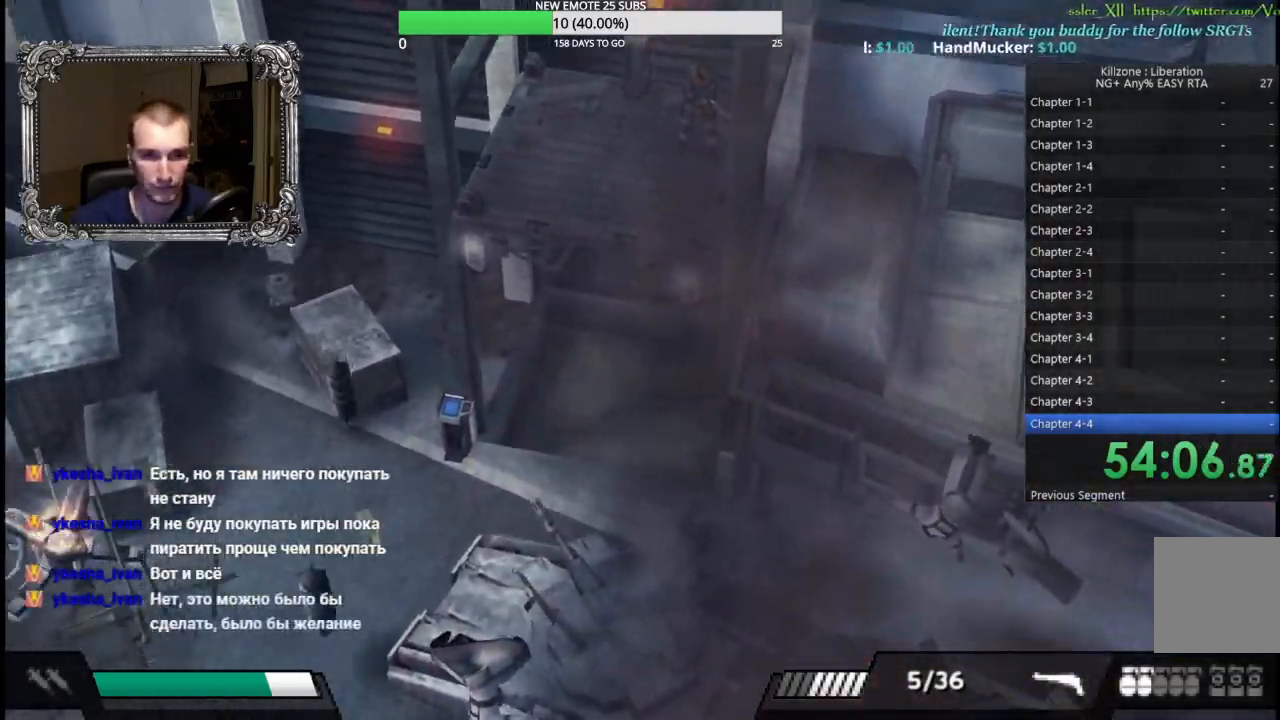
{"buttons": [], "left_stick": "up", "button_events": []}
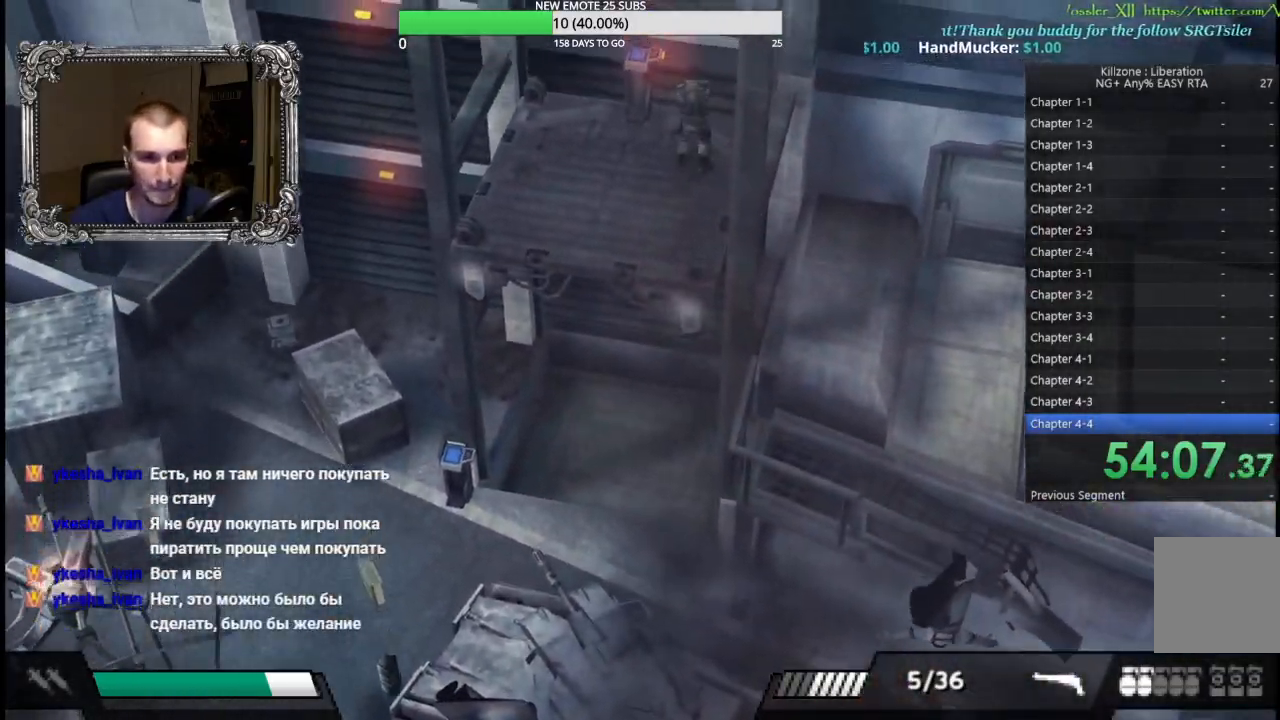
{"buttons": [], "left_stick": "up", "button_events": []}
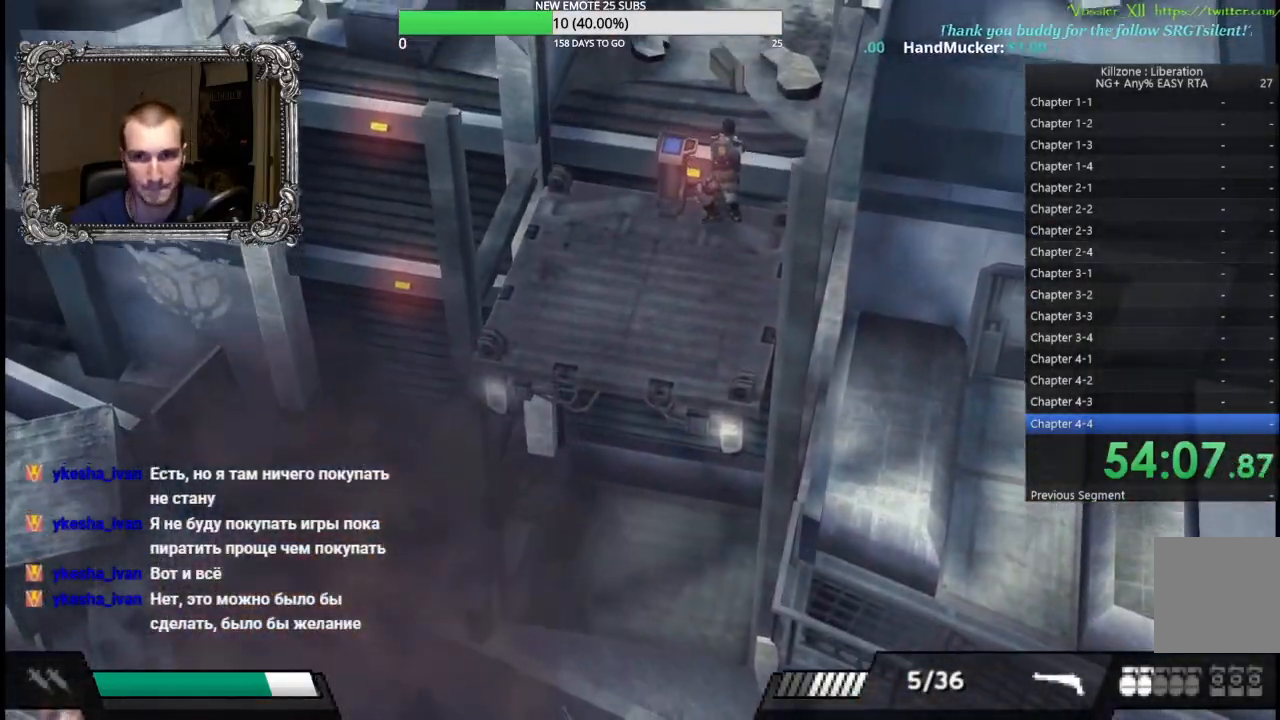
{"buttons": [], "left_stick": "up-right", "button_events": []}
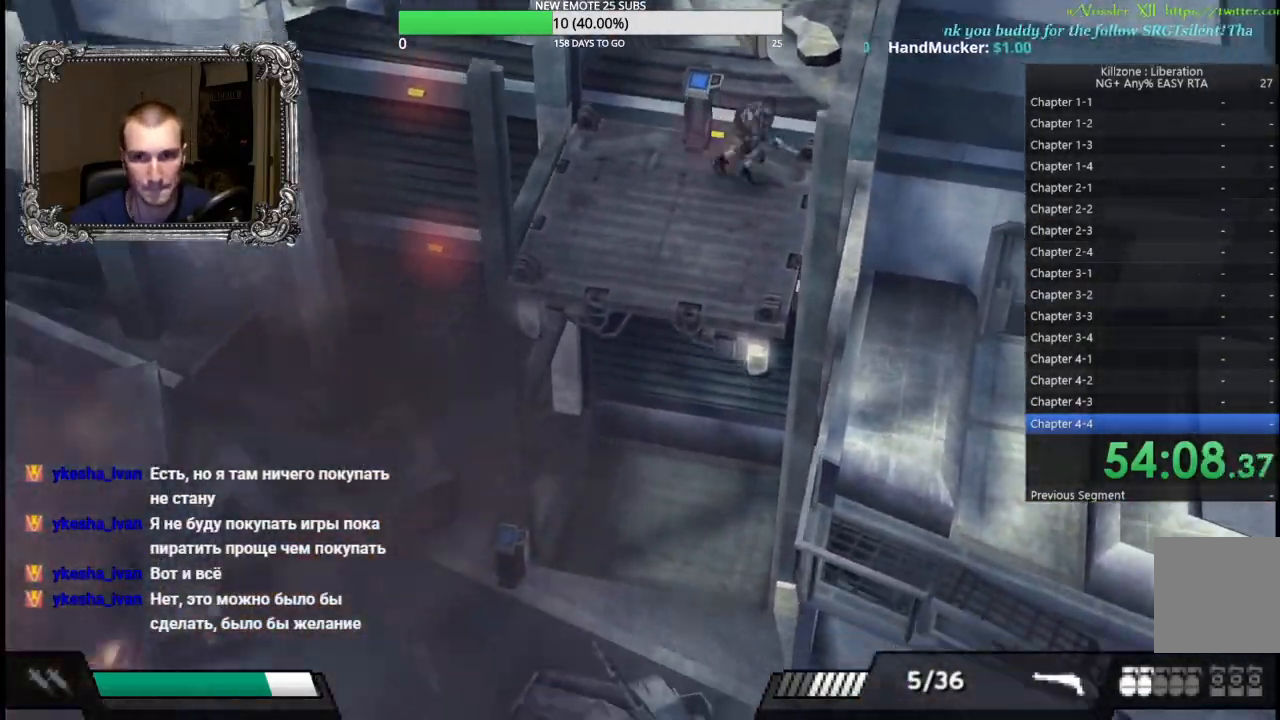
{"buttons": [], "left_stick": "up-right", "button_events": []}
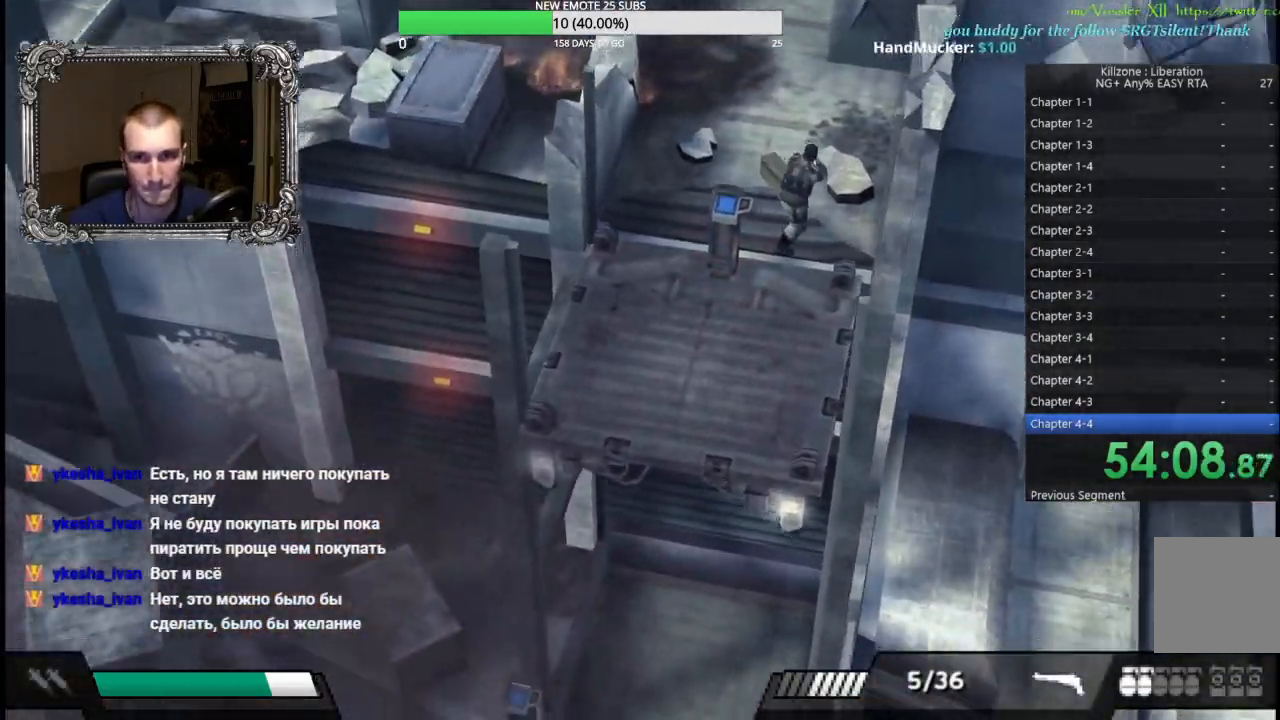
{"buttons": [], "left_stick": "up", "button_events": []}
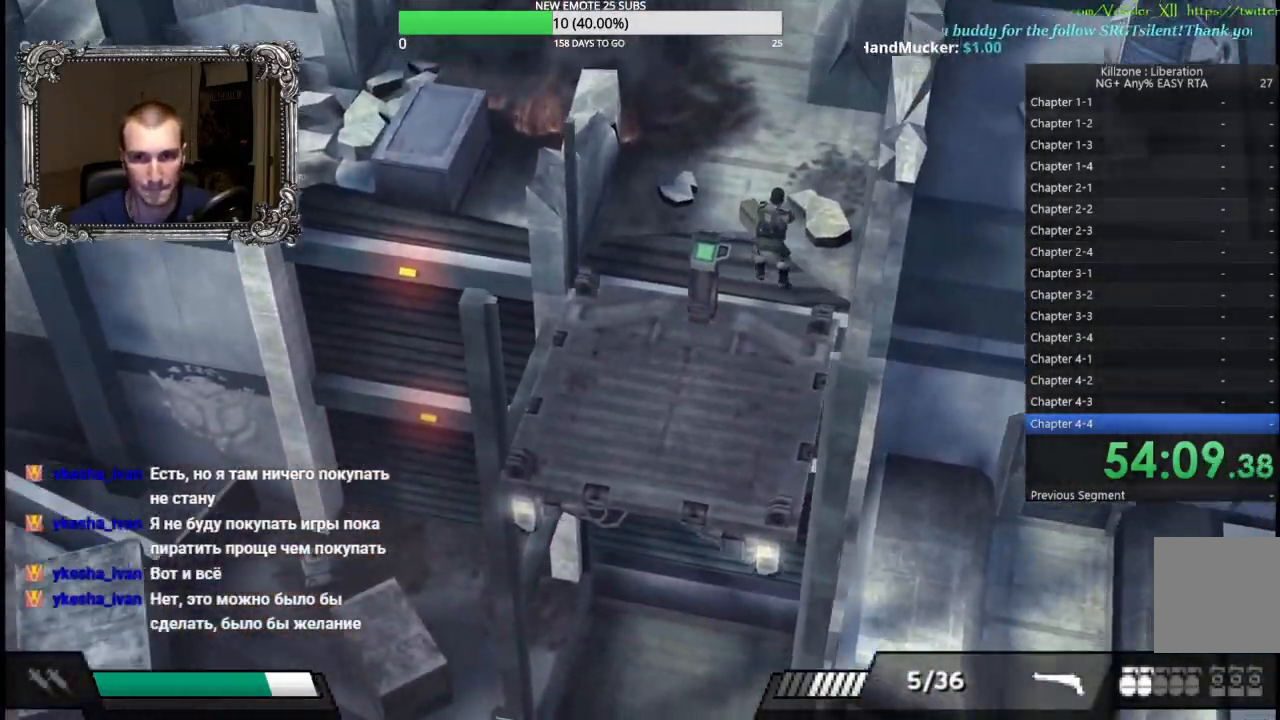
{"buttons": [], "left_stick": "up-right", "button_events": []}
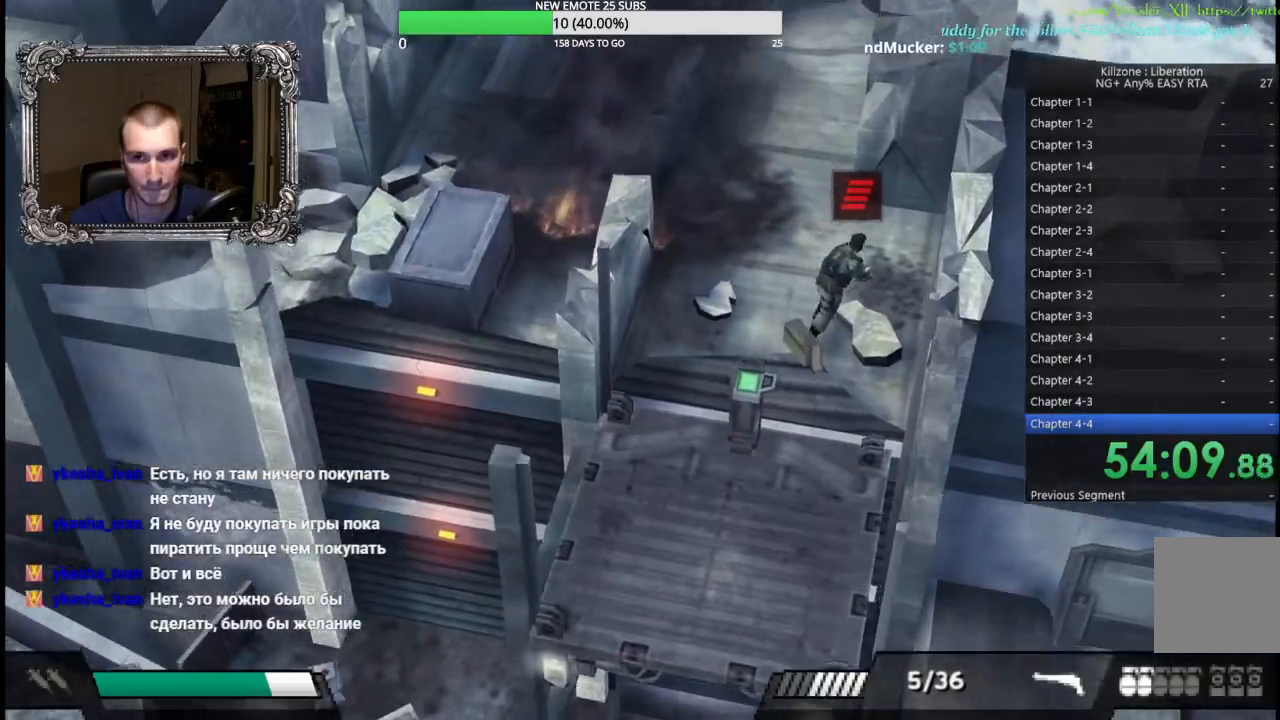
{"buttons": [], "left_stick": "up-left", "button_events": []}
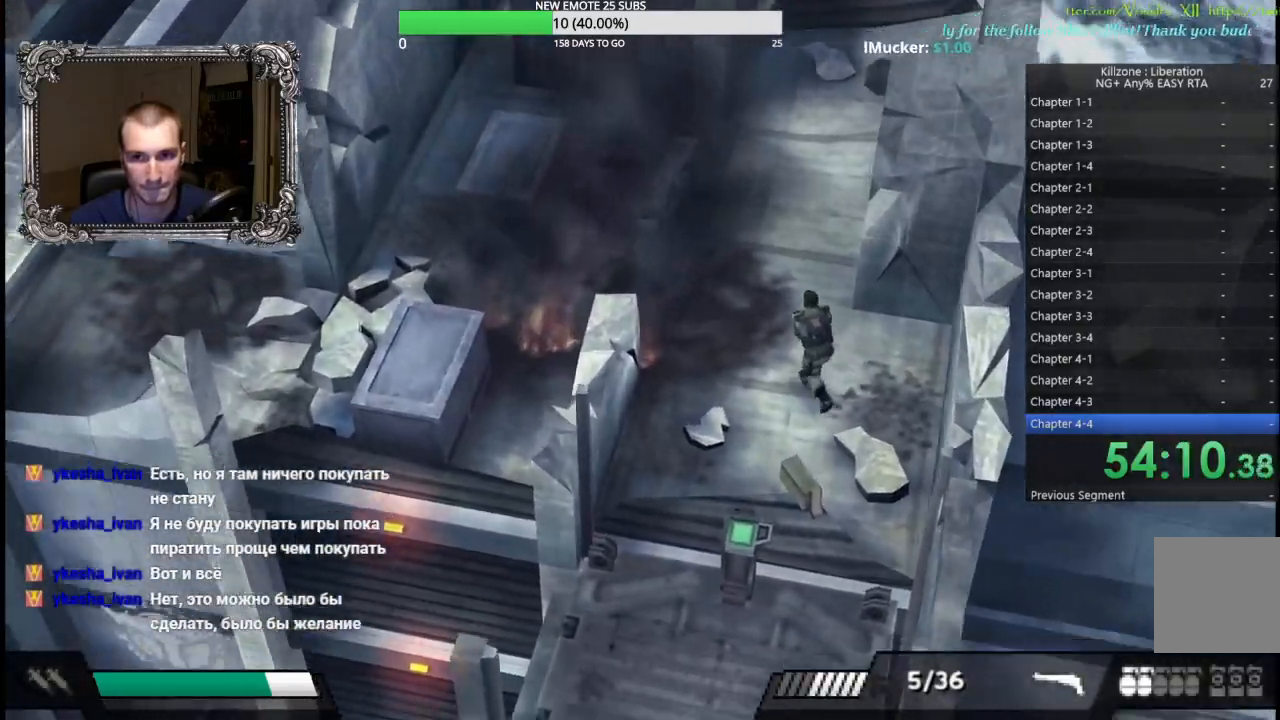
{"buttons": [], "left_stick": "up", "button_events": []}